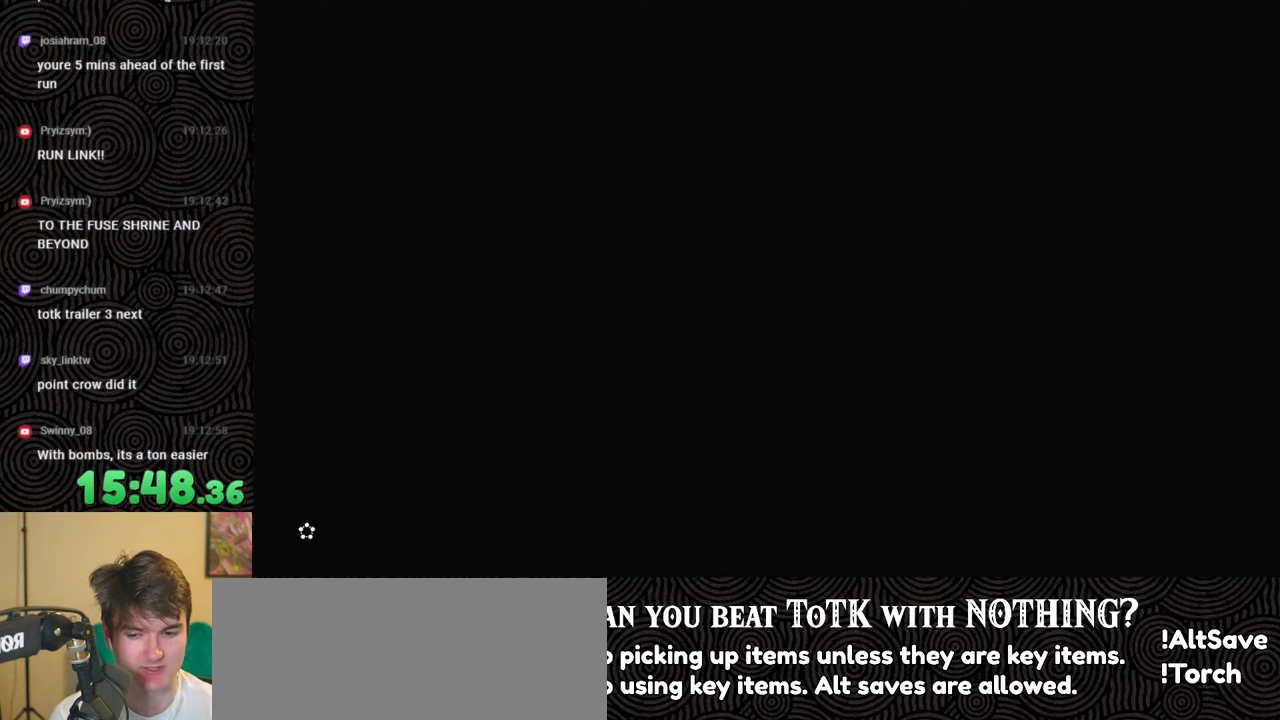
Gameplay with a controller (Nintendo layout); each line is a JSON object with the inputs held at the frame after it. "events" lists button and stick changes between this image and that frame as [ms after this image, input, new state], when the widget could be followed in between. Not read: L3 R3.
{"buttons": [], "left_stick": "up", "right_stick": "center", "events": [[50, "X", "up"], [133, "START", "down"], [266, "START", "up"], [383, "X", "down"], [450, "X", "up"]]}
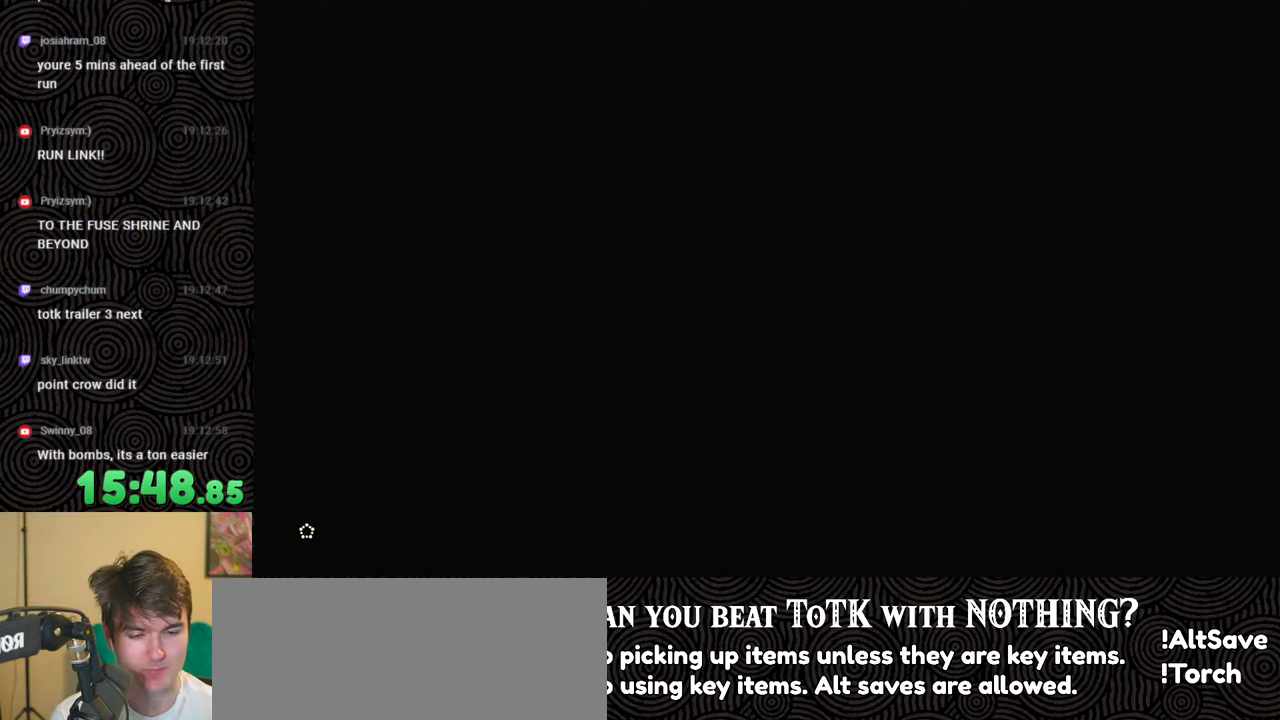
{"buttons": [], "left_stick": "up", "right_stick": "center", "events": []}
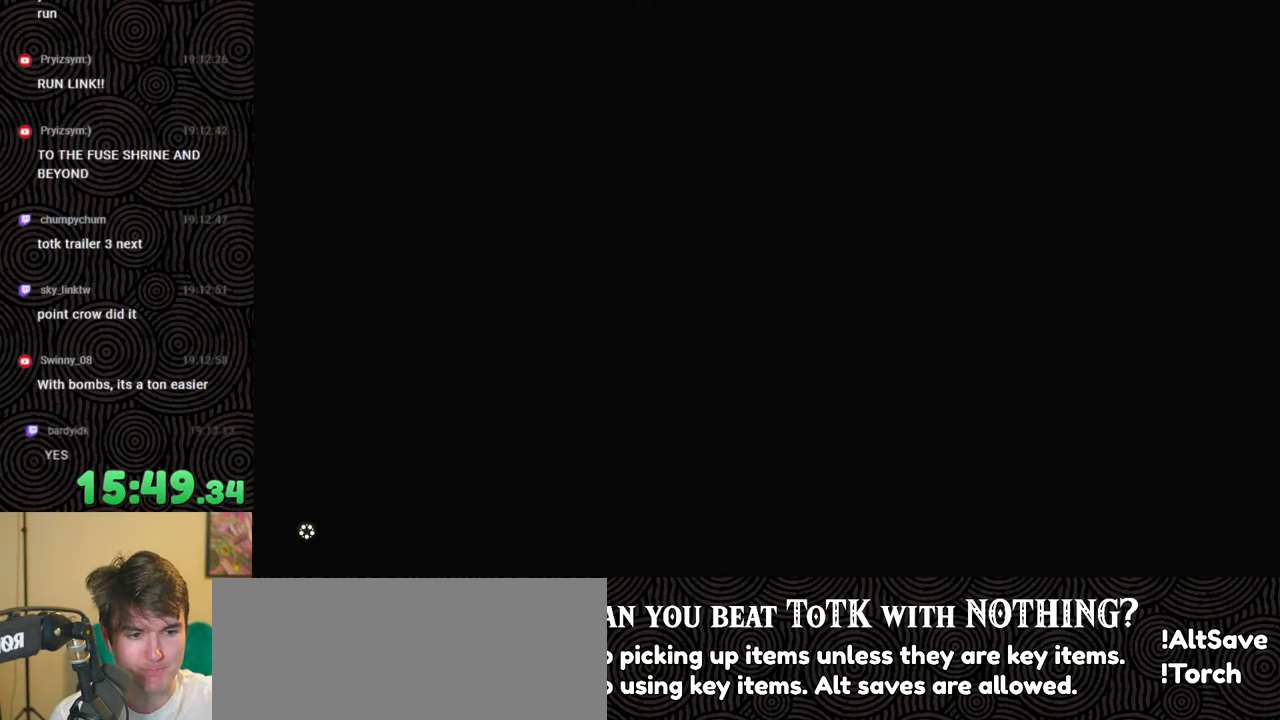
{"buttons": [], "left_stick": "up", "right_stick": "center", "events": []}
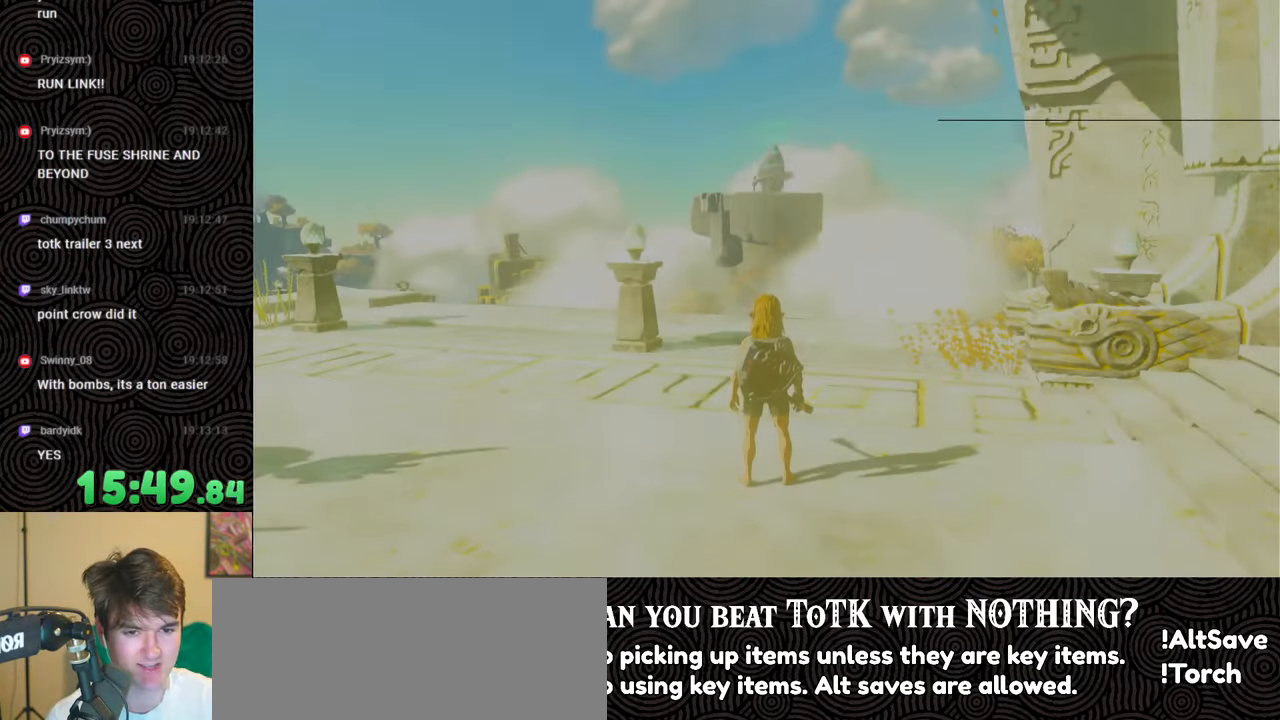
{"buttons": [], "left_stick": "center", "right_stick": "center", "events": [[366, "B", "down"], [466, "B", "up"], [466, "left_stick", "center"]]}
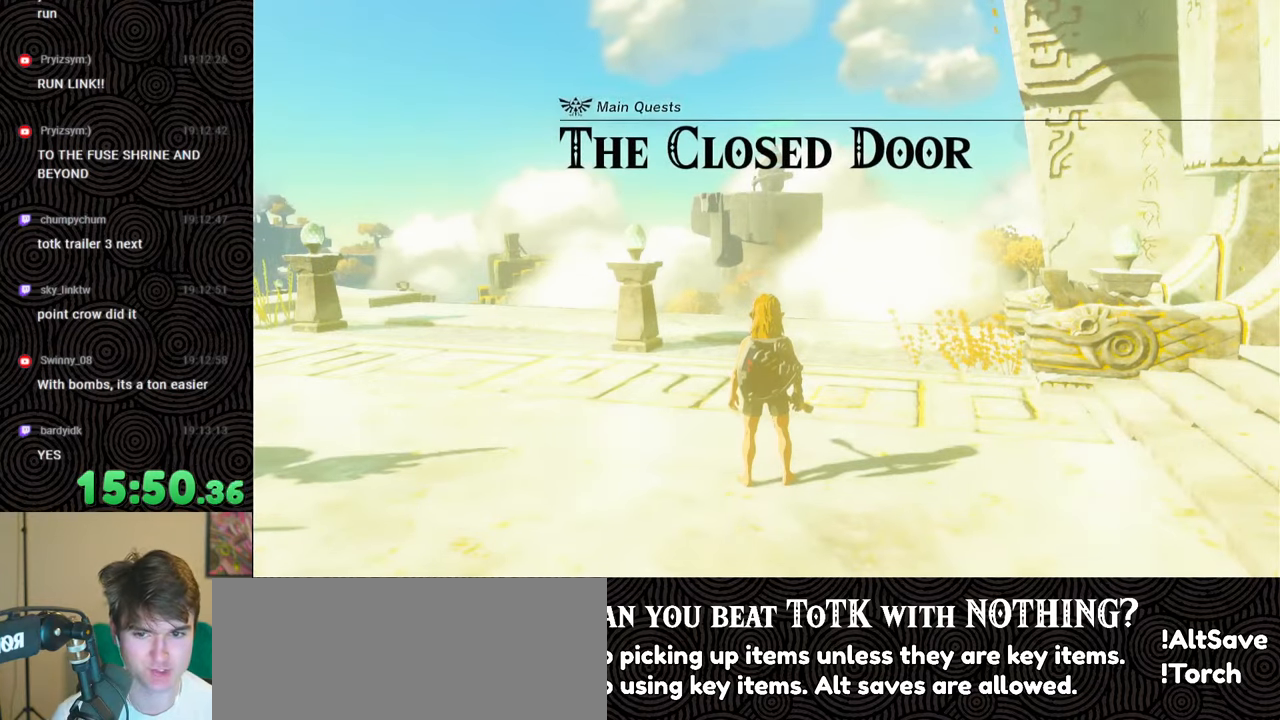
{"buttons": ["B"], "left_stick": "up", "right_stick": "center", "events": [[33, "B", "down"], [100, "B", "up"], [116, "left_stick", "up"], [183, "B", "down"], [266, "B", "up"], [316, "B", "down"], [383, "B", "up"], [483, "B", "down"]]}
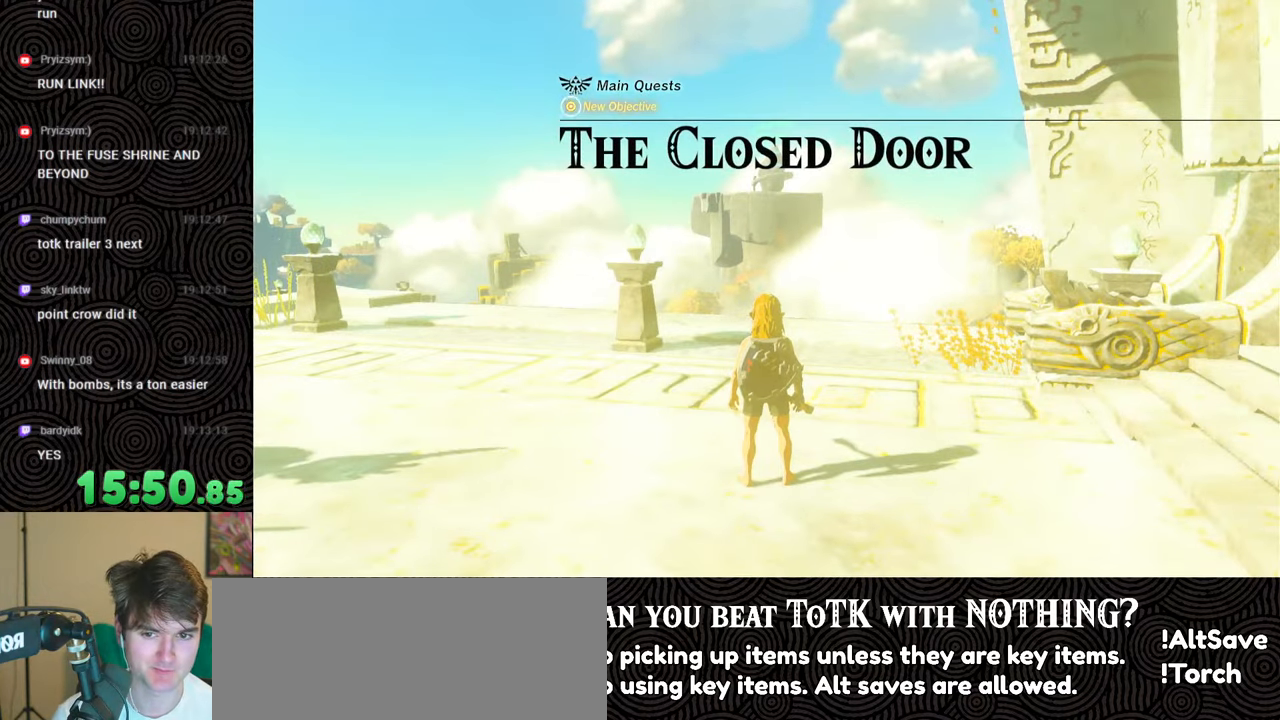
{"buttons": [], "left_stick": "up", "right_stick": "center", "events": [[33, "B", "up"], [133, "B", "down"], [166, "B", "up"], [216, "B", "down"], [316, "B", "up"], [383, "B", "down"], [466, "B", "up"]]}
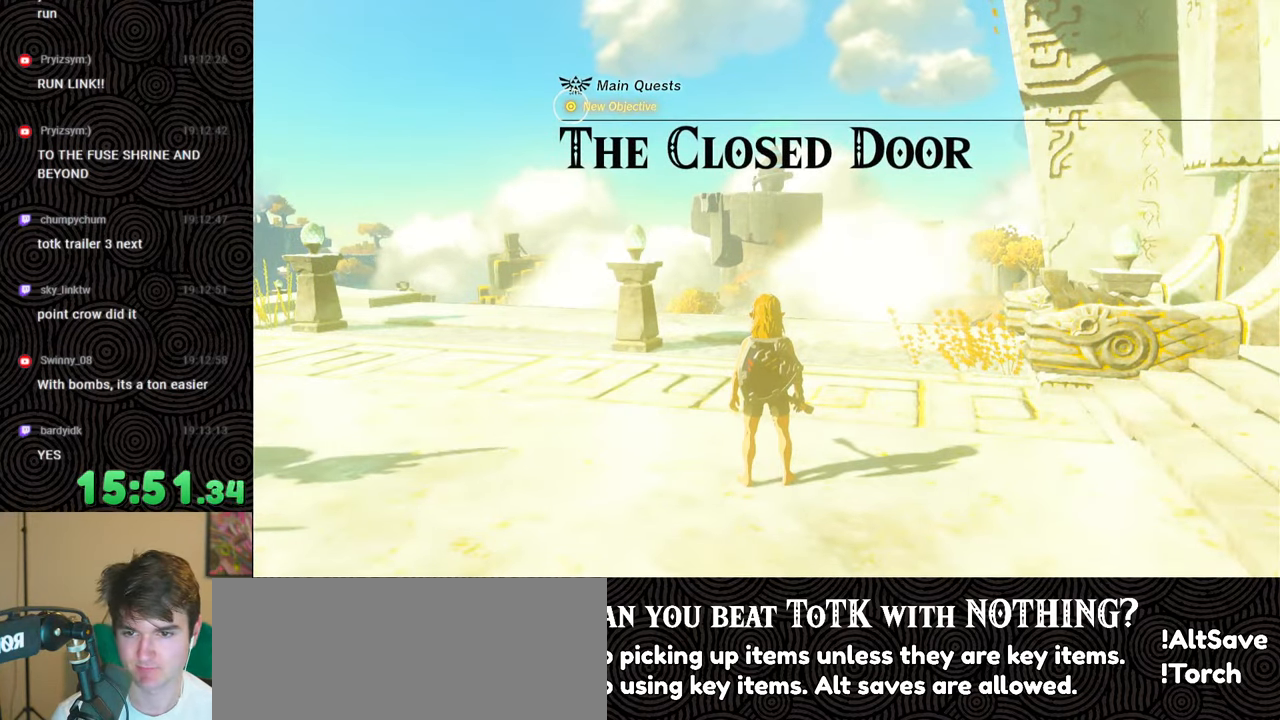
{"buttons": ["B"], "left_stick": "up", "right_stick": "center", "events": [[33, "B", "down"], [116, "B", "up"], [166, "B", "down"], [283, "B", "up"], [333, "B", "down"], [433, "B", "up"], [500, "B", "down"]]}
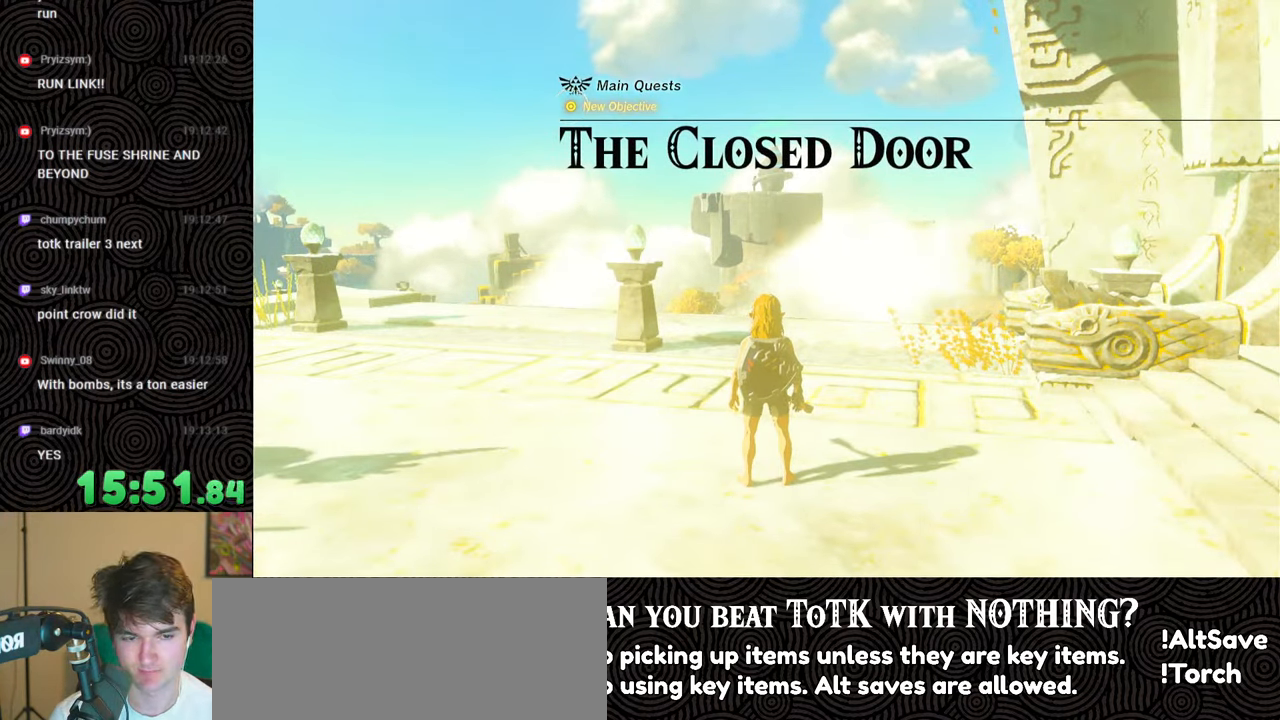
{"buttons": [], "left_stick": "up", "right_stick": "center", "events": [[116, "B", "up"], [150, "B", "down"], [300, "B", "up"], [366, "B", "down"], [483, "B", "up"]]}
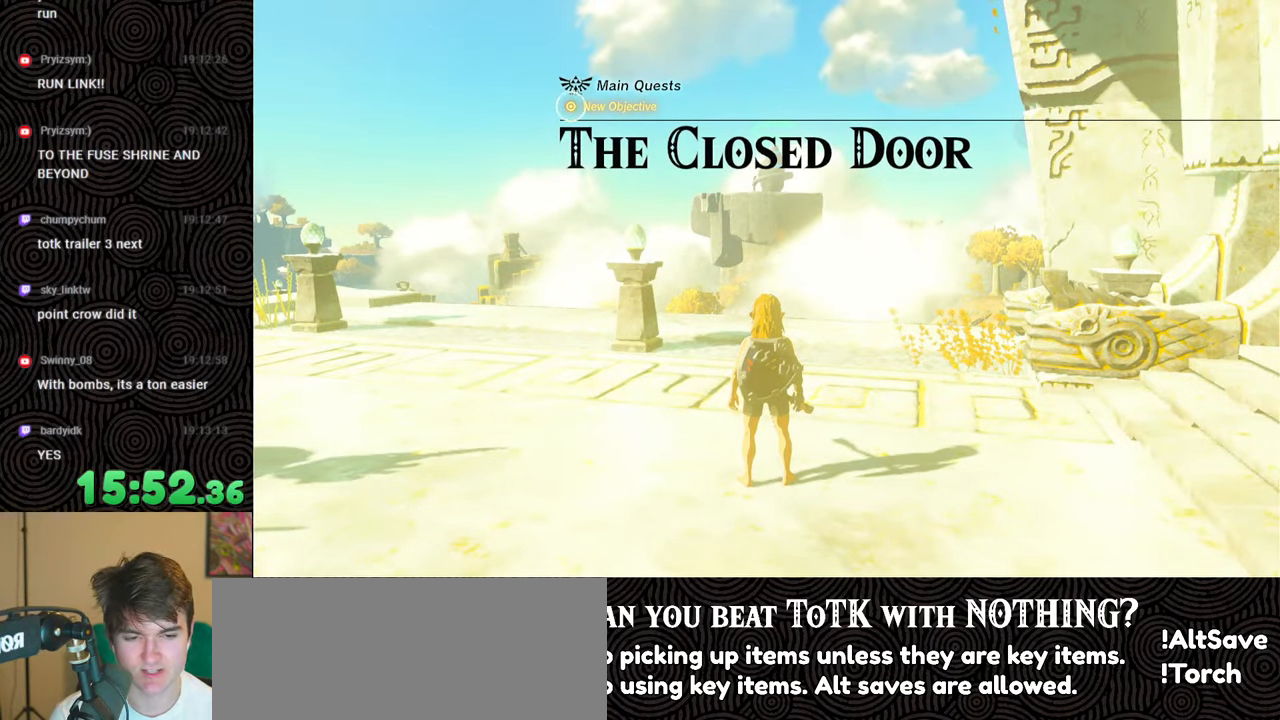
{"buttons": [], "left_stick": "up", "right_stick": "center", "events": [[50, "B", "down"], [83, "left_stick", "center"], [166, "B", "up"], [233, "left_stick", "up"]]}
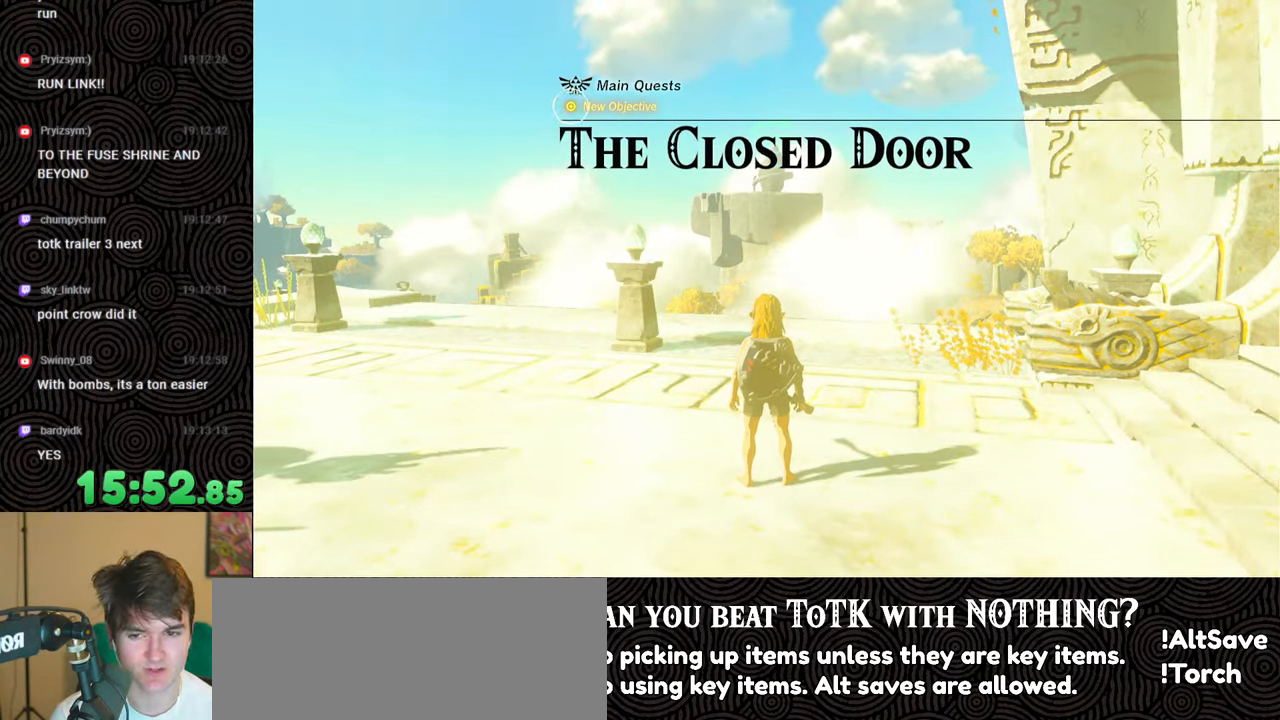
{"buttons": [], "left_stick": "up-left", "right_stick": "center", "events": [[16, "B", "down"], [150, "B", "up"], [200, "B", "down"], [316, "B", "up"], [316, "left_stick", "up-left"], [400, "B", "down"], [466, "B", "up"]]}
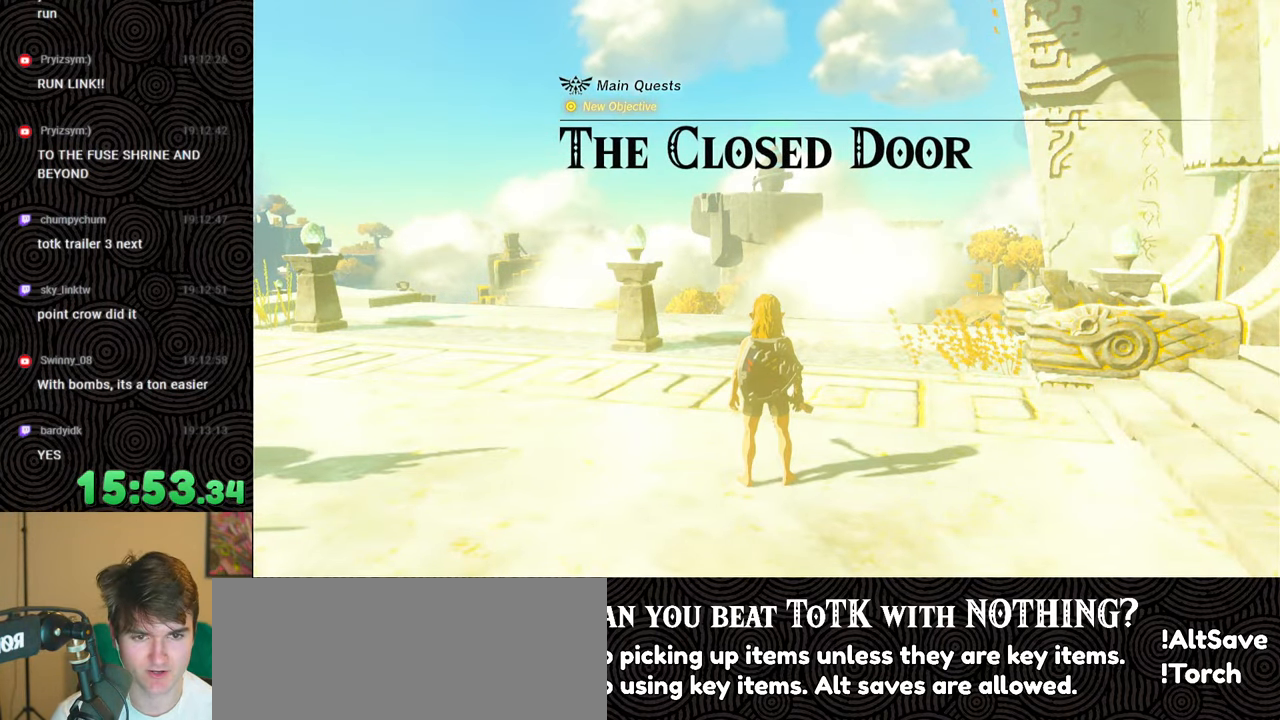
{"buttons": ["B"], "left_stick": "up-left", "right_stick": "down-left", "events": [[83, "B", "down"], [333, "right_stick", "down-left"]]}
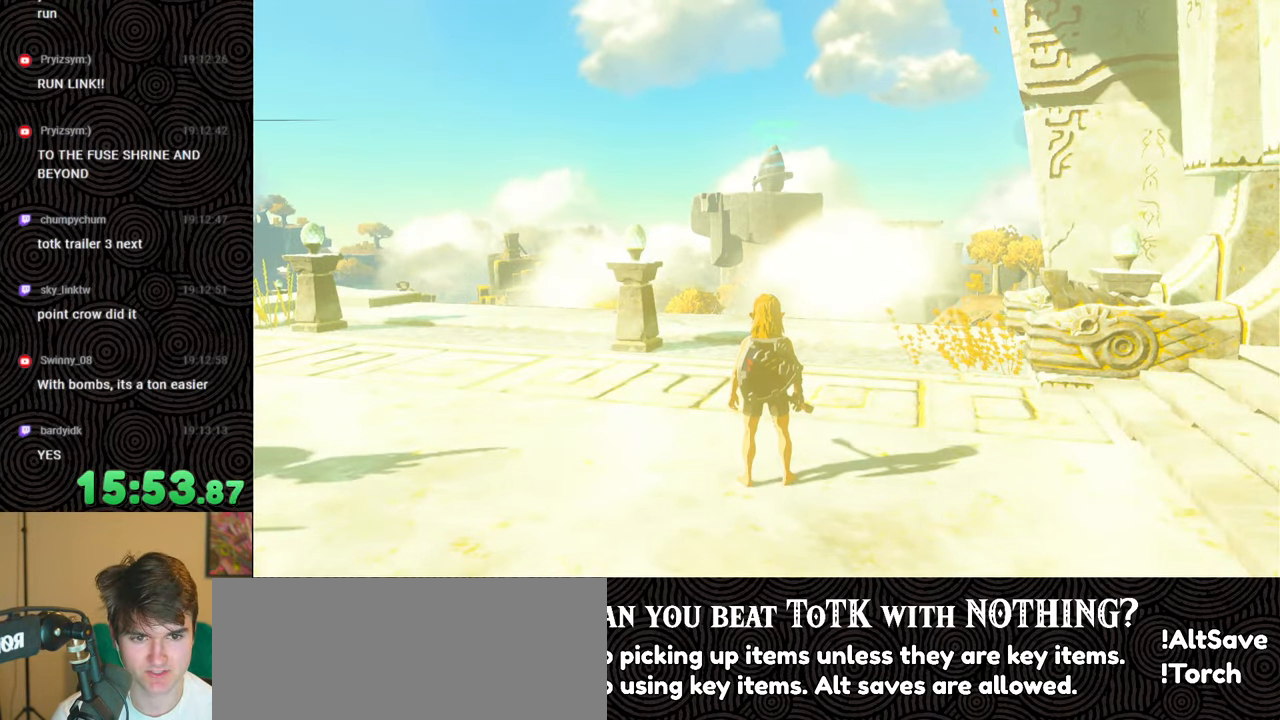
{"buttons": ["B"], "left_stick": "up-left", "right_stick": "down-left", "events": [[283, "B", "up"], [383, "B", "down"], [433, "B", "up"], [483, "B", "down"]]}
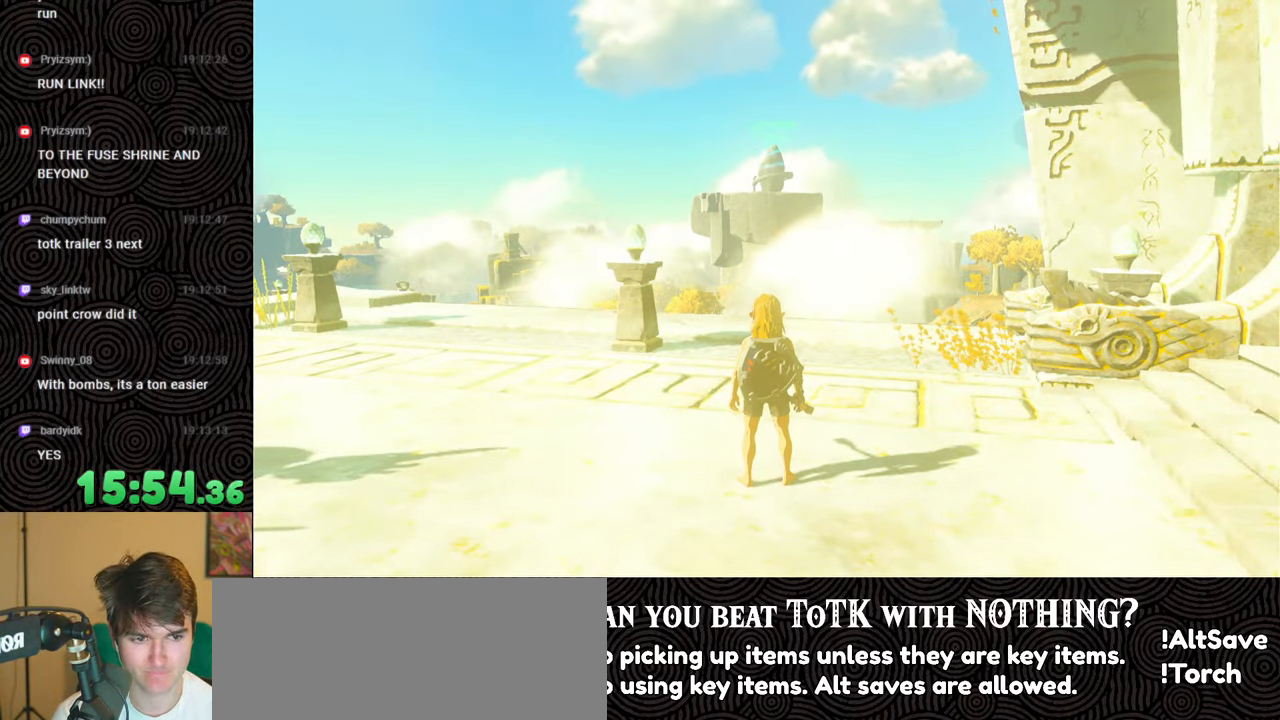
{"buttons": ["B"], "left_stick": "up-left", "right_stick": "down-left", "events": [[100, "B", "up"], [133, "B", "down"], [233, "B", "up"], [316, "B", "down"], [433, "B", "up"], [483, "B", "down"]]}
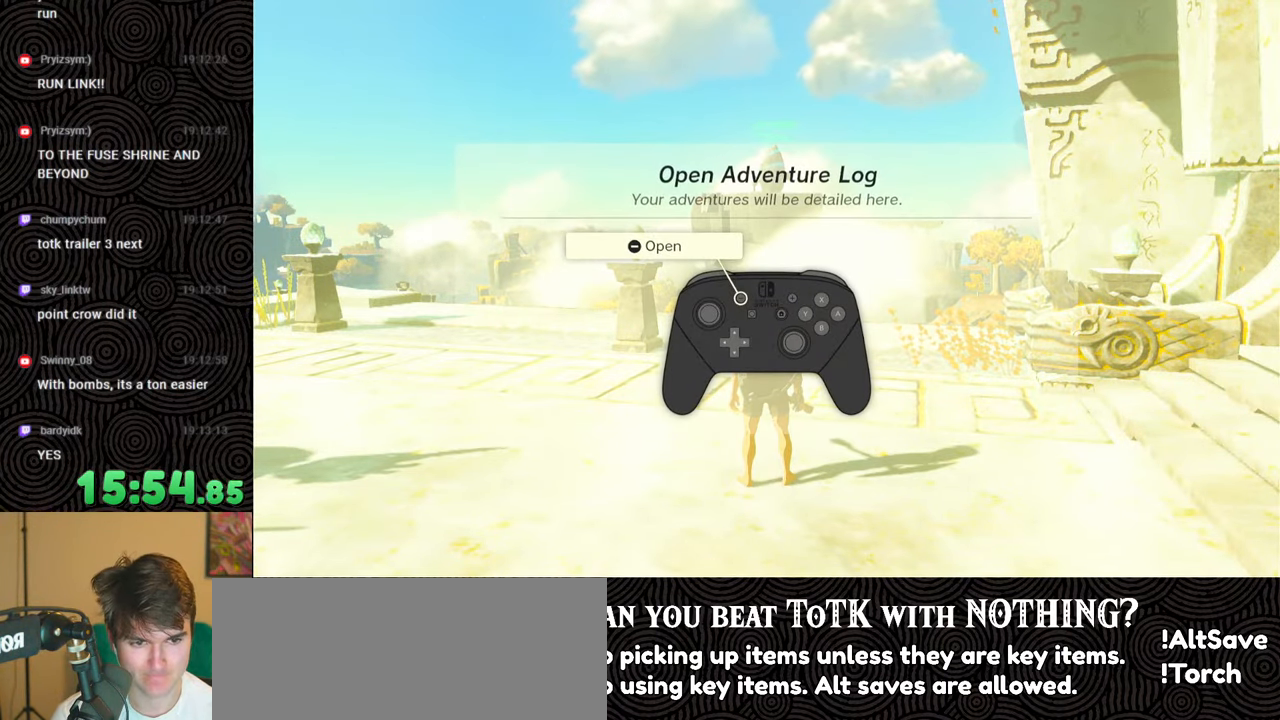
{"buttons": ["B"], "left_stick": "up-left", "right_stick": "down-left", "events": [[100, "B", "up"], [166, "B", "down"], [266, "B", "up"], [316, "B", "down"], [433, "B", "up"], [500, "B", "down"]]}
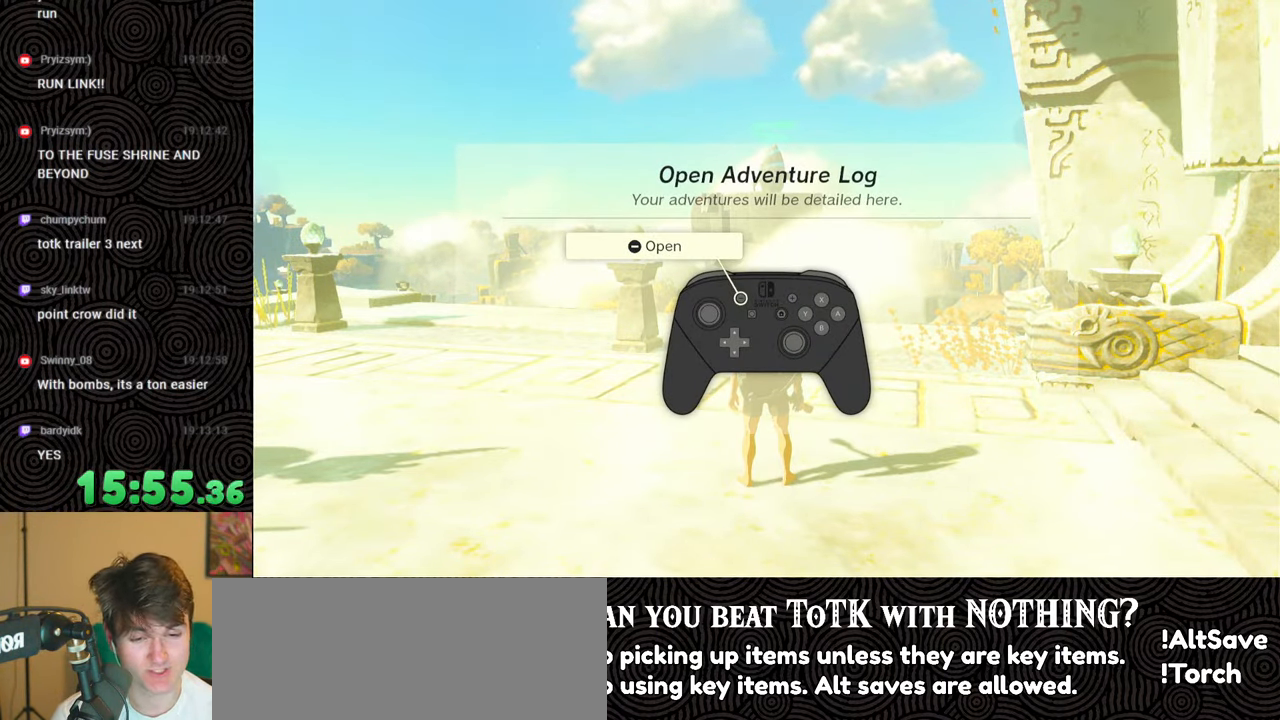
{"buttons": ["B"], "left_stick": "up-left", "right_stick": "down-left", "events": [[100, "B", "up"], [150, "B", "down"], [266, "B", "up"], [333, "B", "down"], [433, "B", "up"], [500, "B", "down"]]}
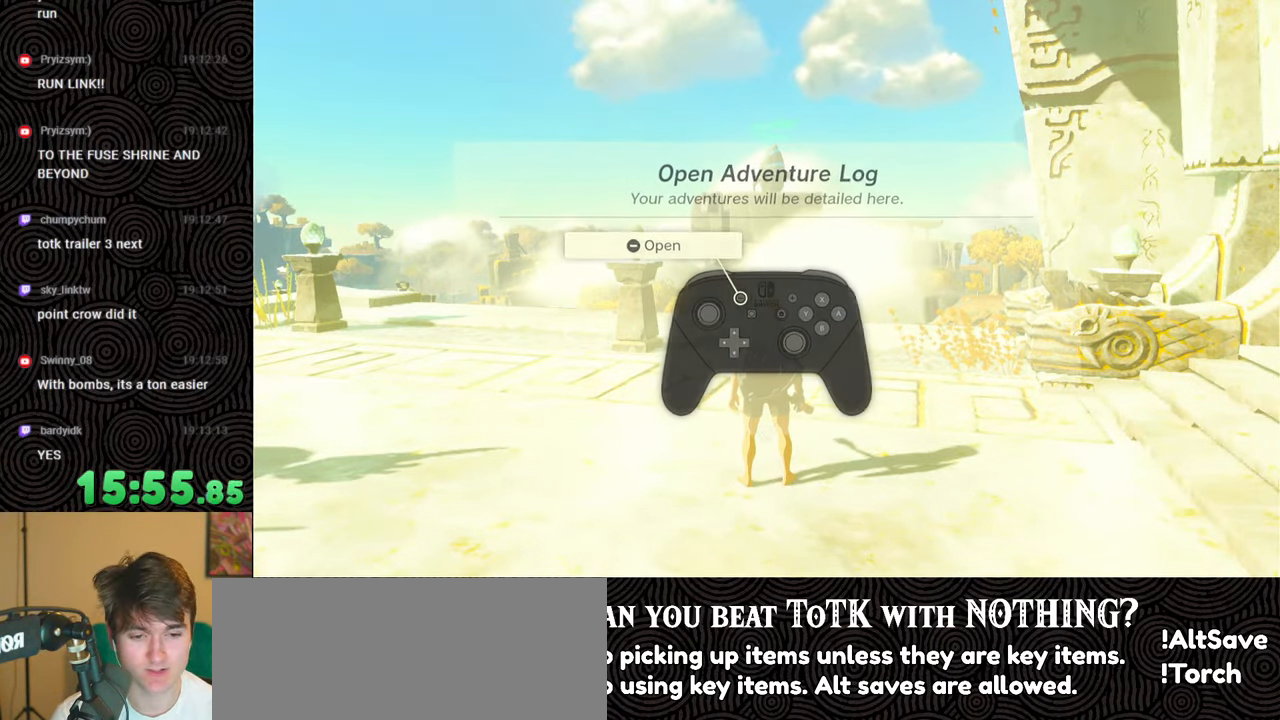
{"buttons": ["B"], "left_stick": "up-left", "right_stick": "down-left", "events": []}
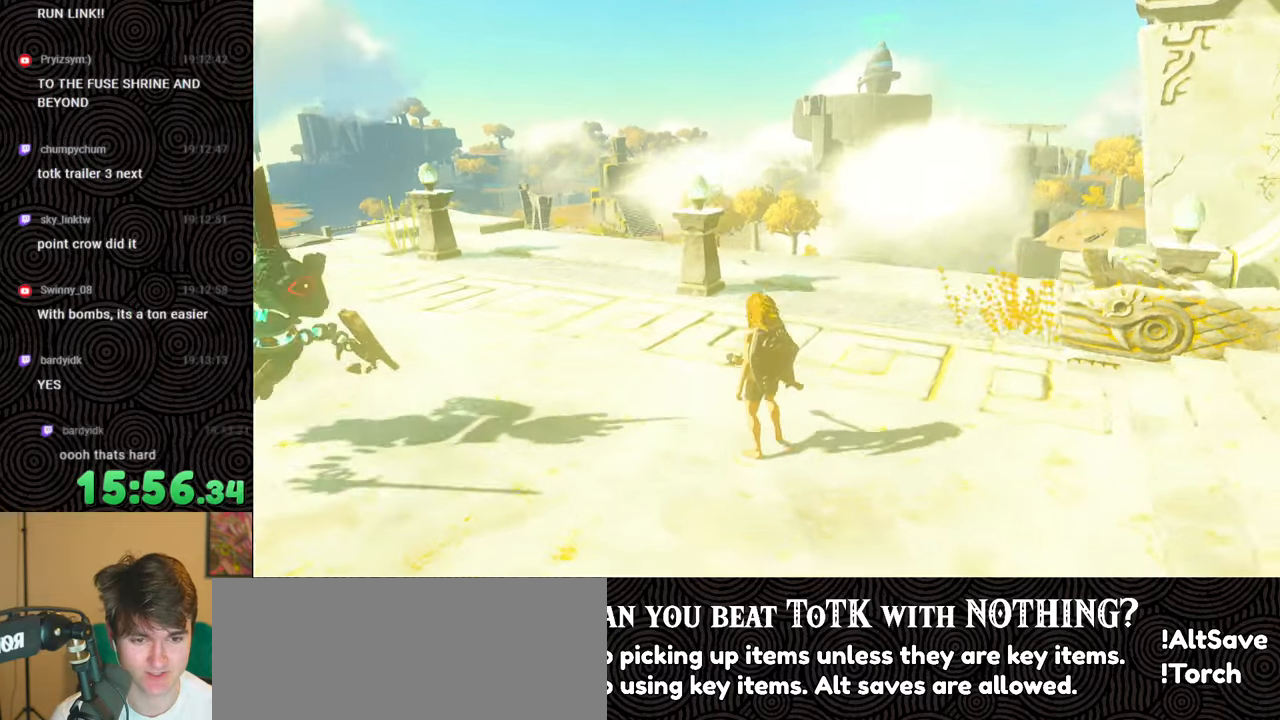
{"buttons": ["B"], "left_stick": "up", "right_stick": "center", "events": [[33, "left_stick", "up"], [350, "right_stick", "center"]]}
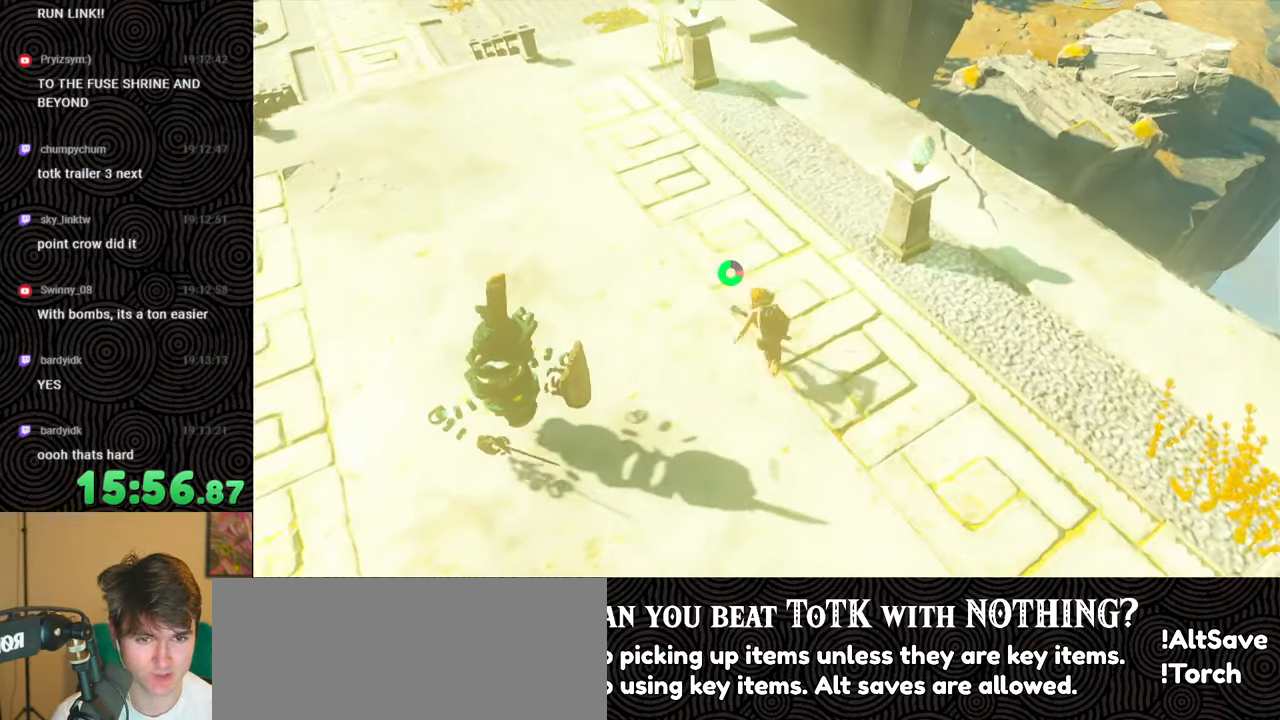
{"buttons": ["B"], "left_stick": "up", "right_stick": "center", "events": []}
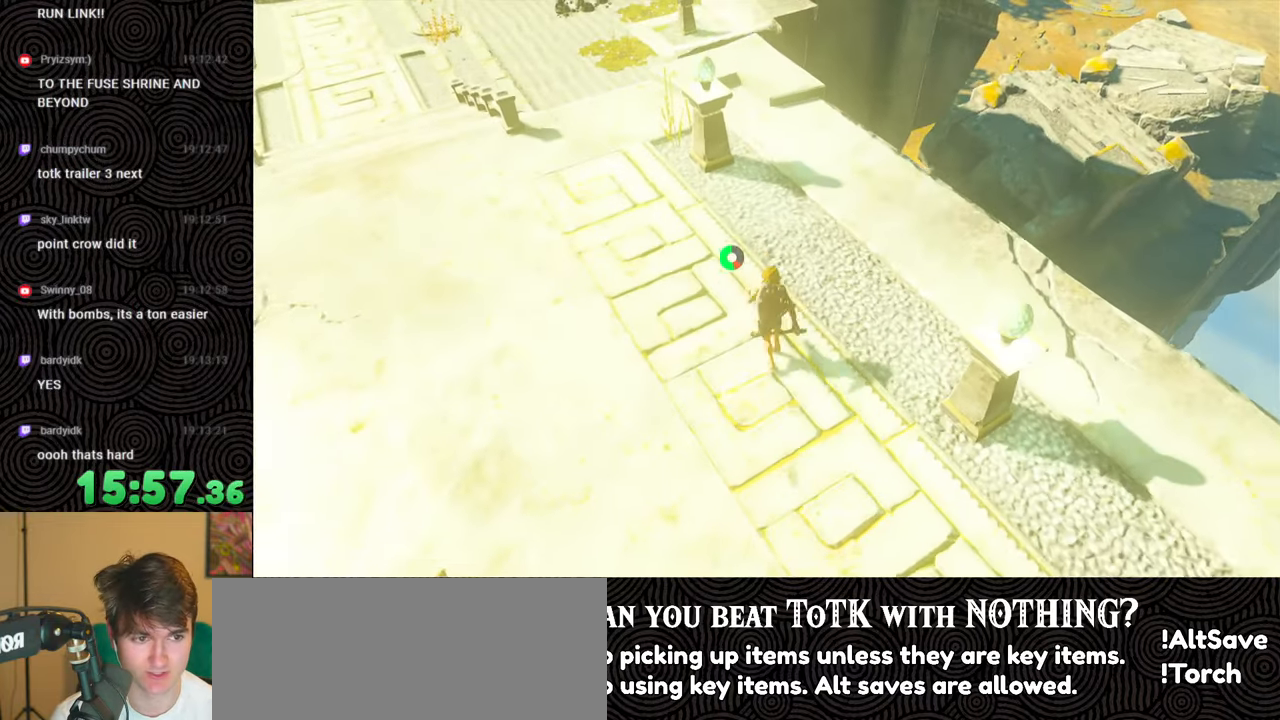
{"buttons": ["B"], "left_stick": "up", "right_stick": "down", "events": [[400, "right_stick", "down"]]}
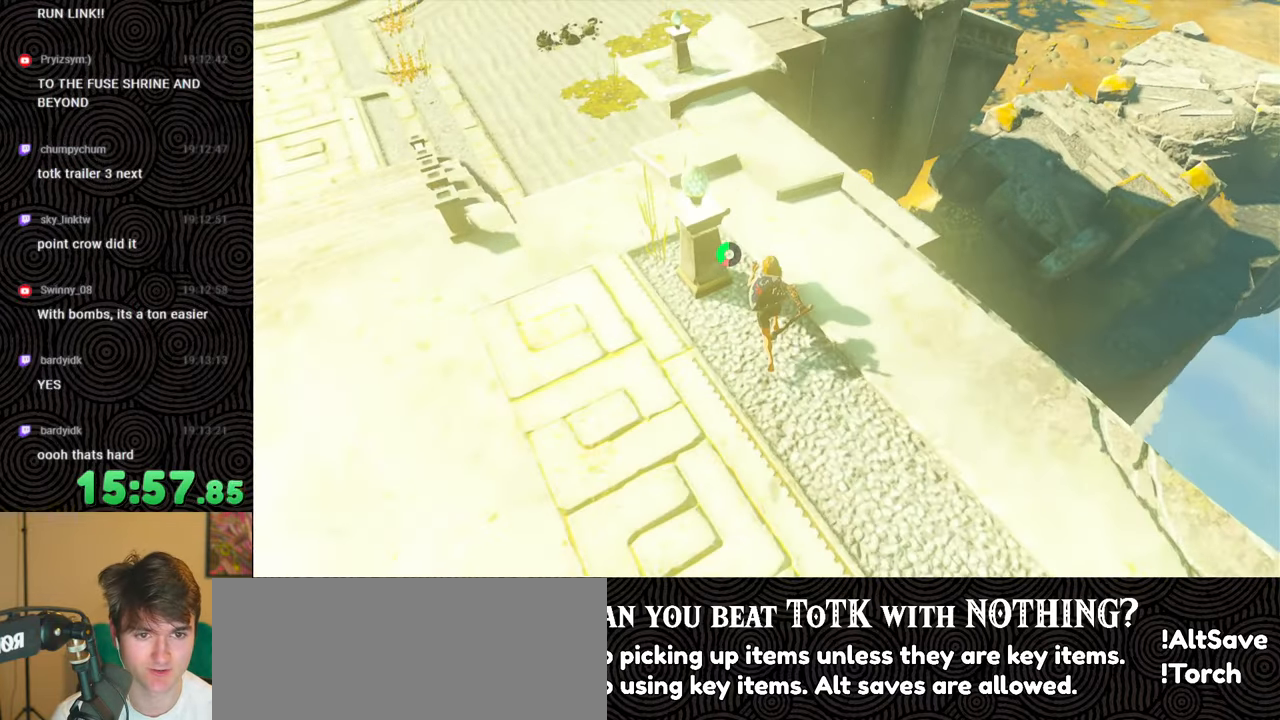
{"buttons": ["B"], "left_stick": "up", "right_stick": "down", "events": []}
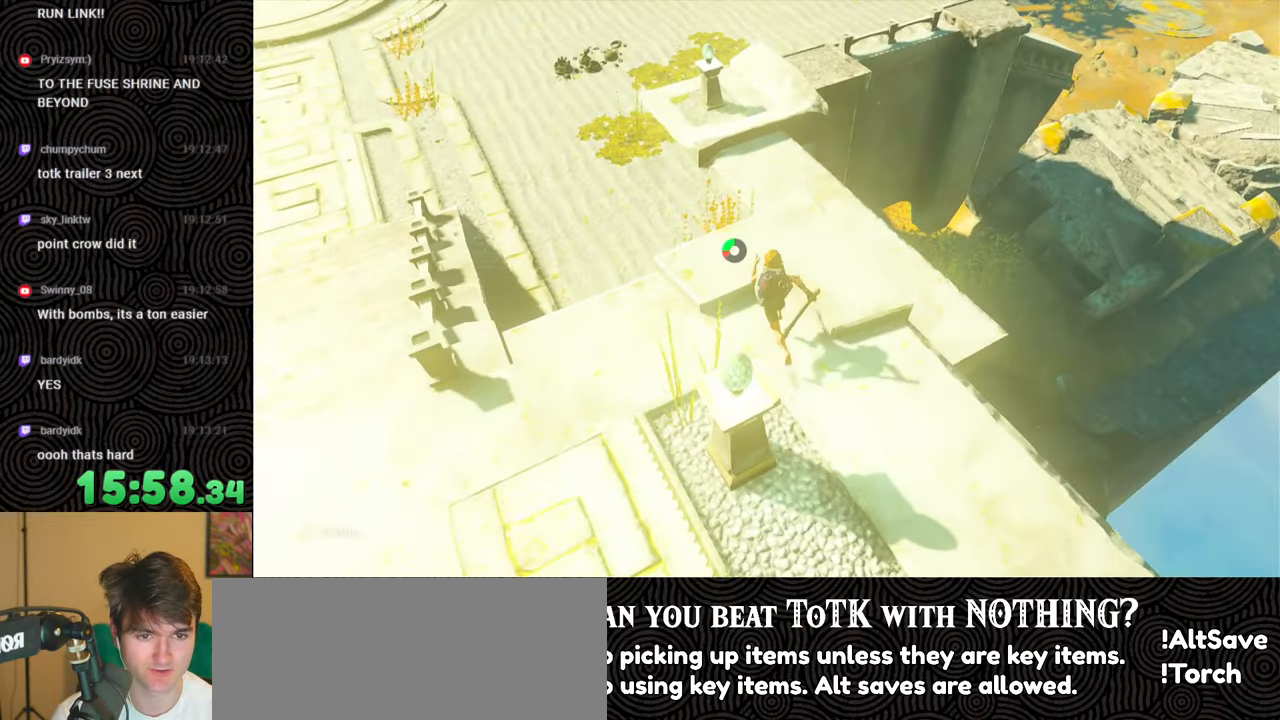
{"buttons": ["B"], "left_stick": "up", "right_stick": "center", "events": [[416, "right_stick", "center"]]}
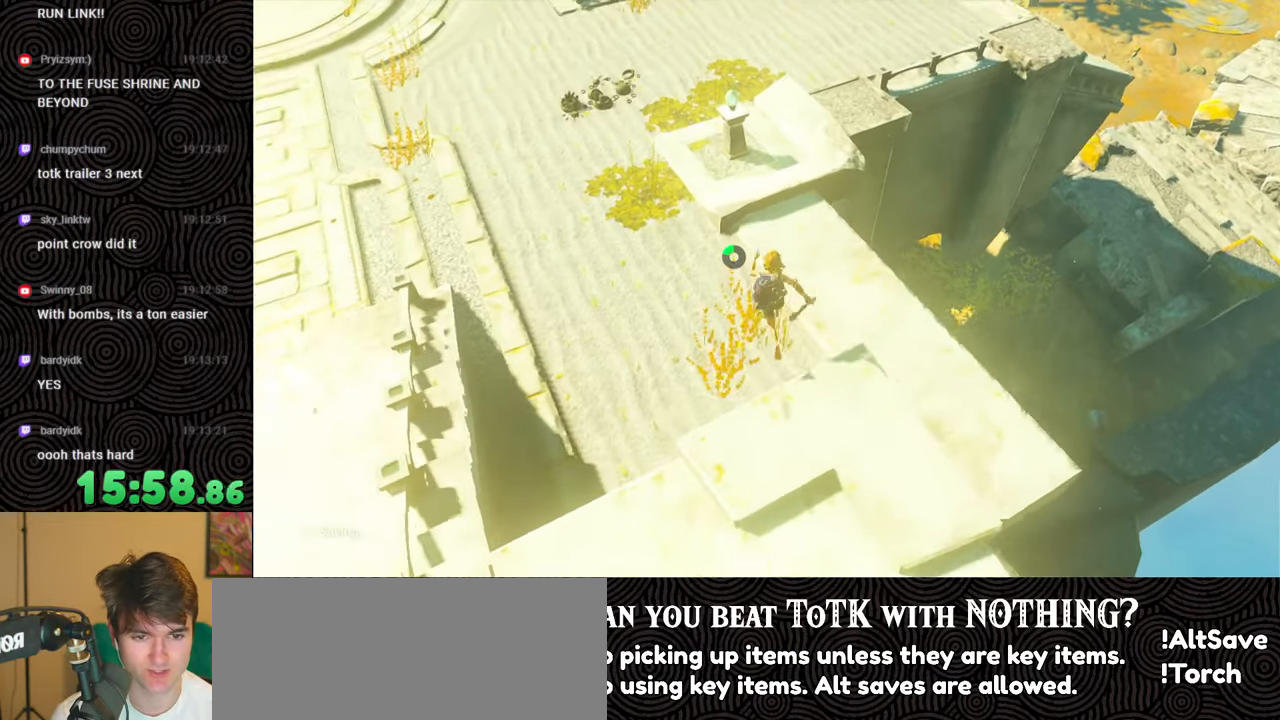
{"buttons": [], "left_stick": "up-left", "right_stick": "center", "events": [[33, "B", "up"], [216, "right_stick", "up"], [283, "left_stick", "up-left"], [400, "right_stick", "center"]]}
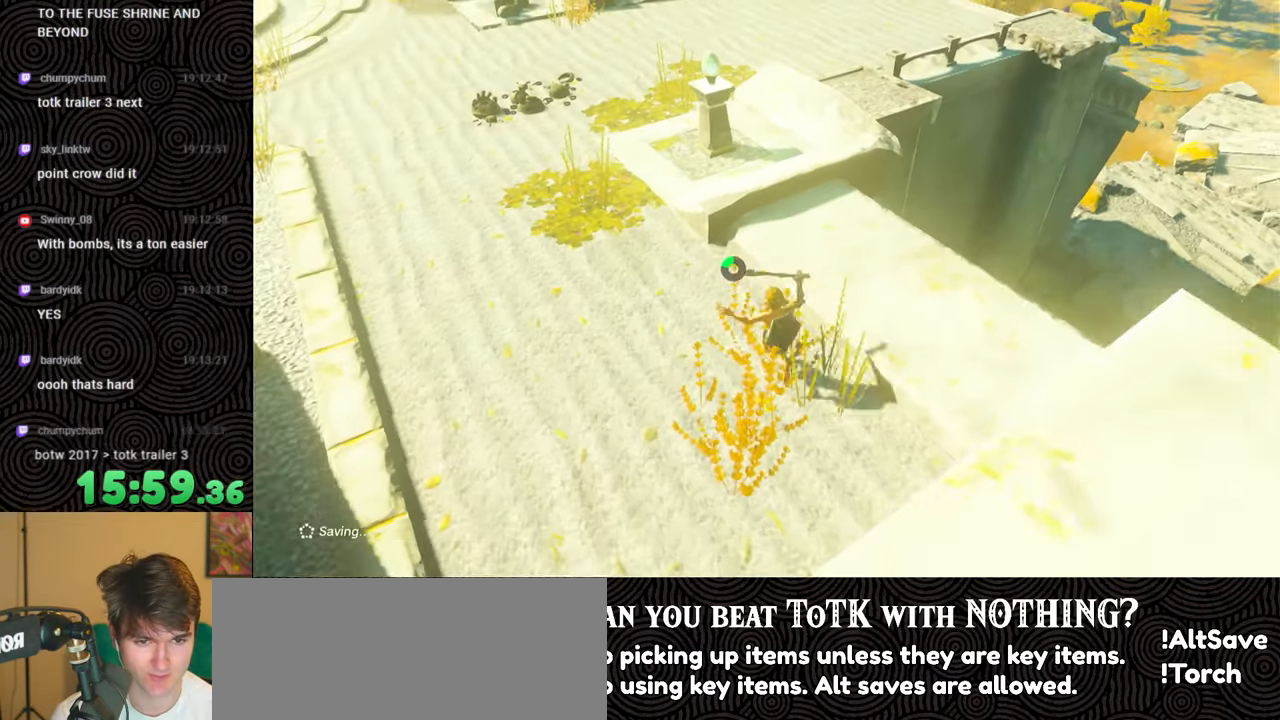
{"buttons": [], "left_stick": "up-left", "right_stick": "center", "events": []}
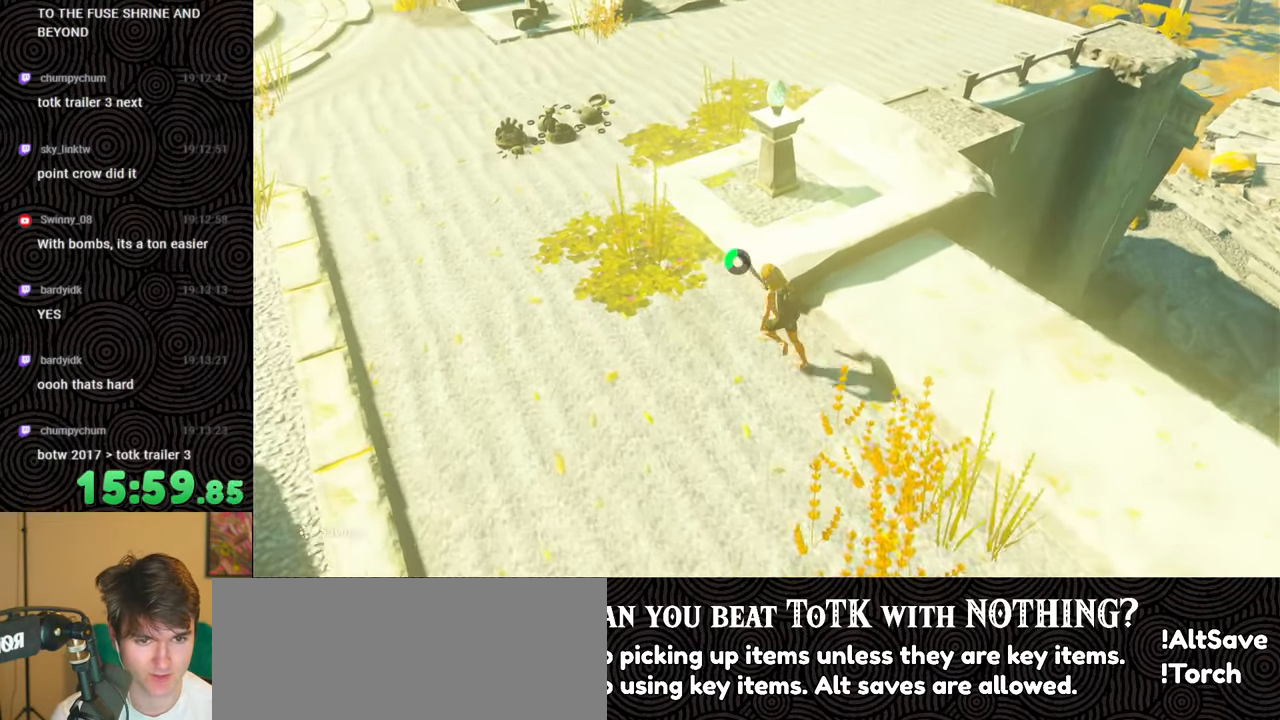
{"buttons": [], "left_stick": "up", "right_stick": "right", "events": [[150, "right_stick", "right"], [266, "left_stick", "up"]]}
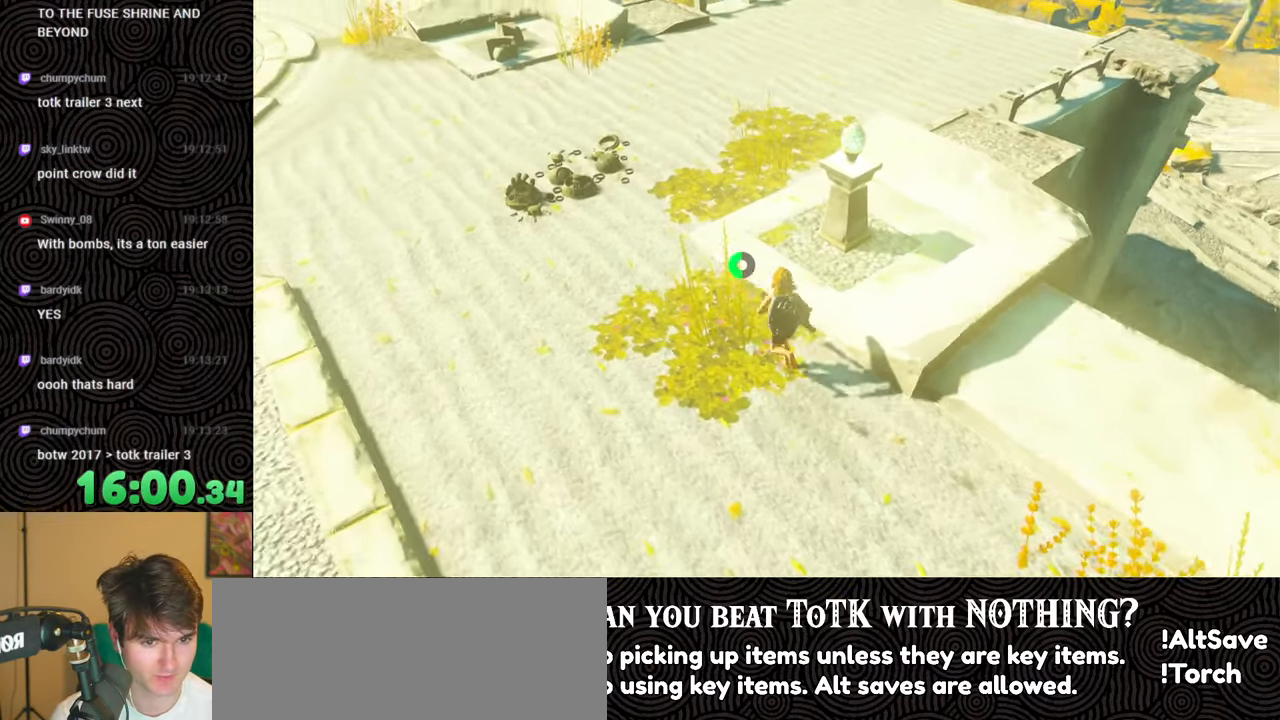
{"buttons": [], "left_stick": "up", "right_stick": "right", "events": []}
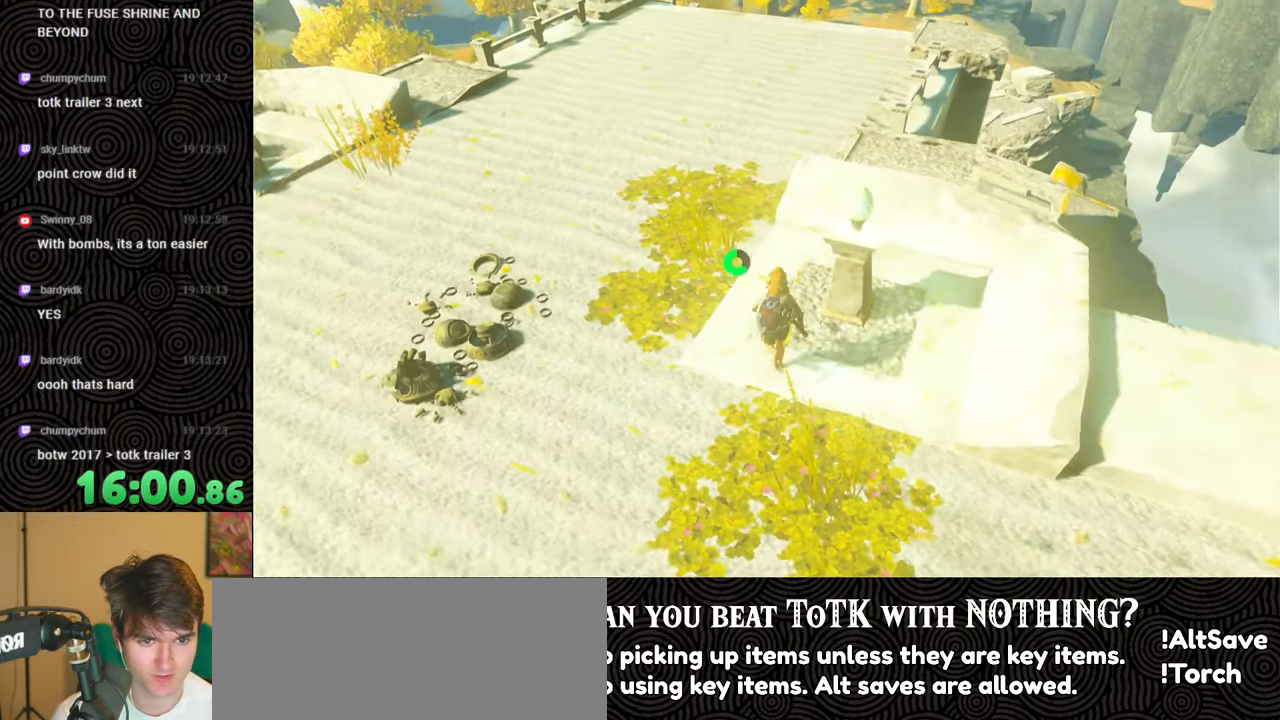
{"buttons": ["B"], "left_stick": "up", "right_stick": "up-right", "events": [[33, "right_stick", "up-right"], [500, "B", "down"]]}
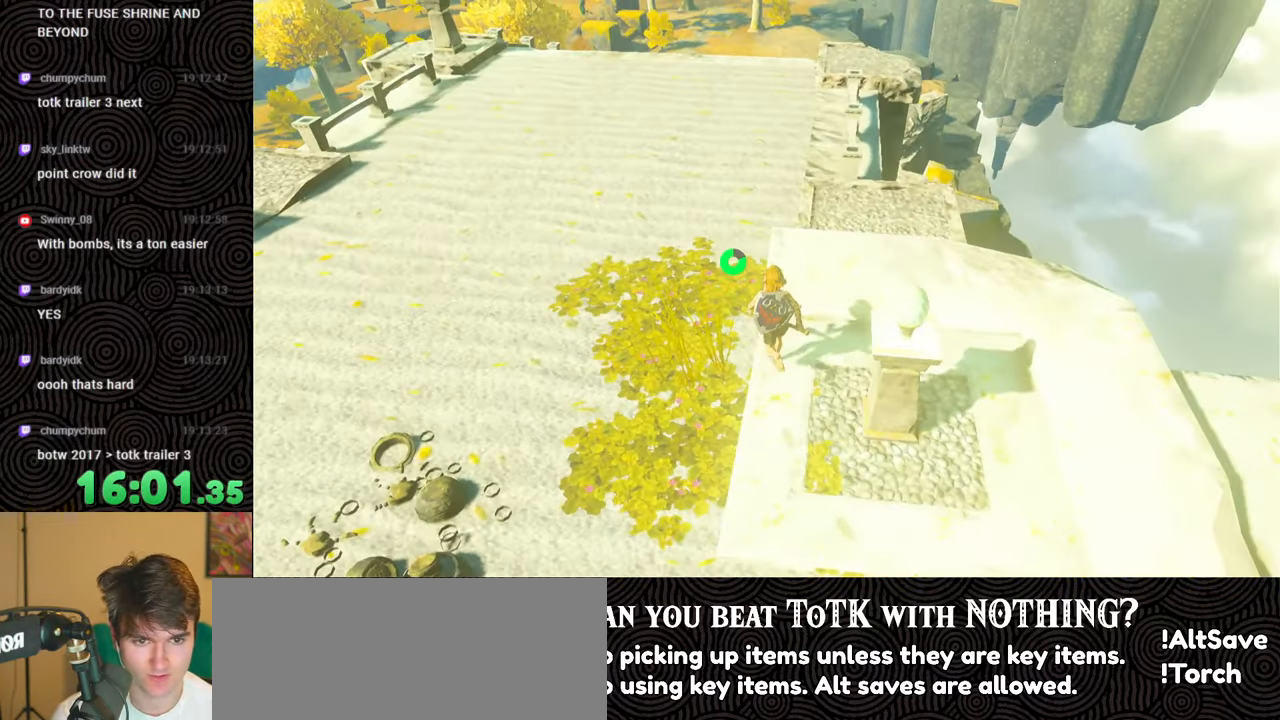
{"buttons": ["B"], "left_stick": "up", "right_stick": "center", "events": [[116, "right_stick", "center"]]}
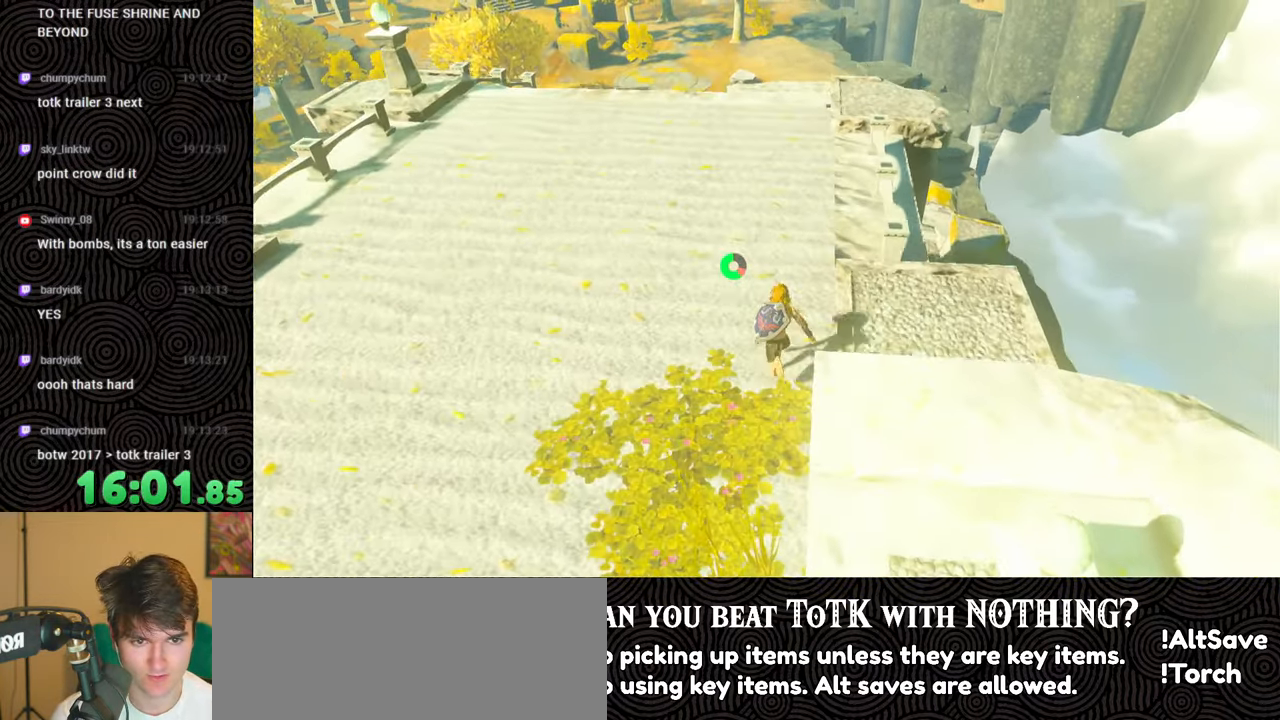
{"buttons": ["B"], "left_stick": "up", "right_stick": "down", "events": [[500, "right_stick", "down"]]}
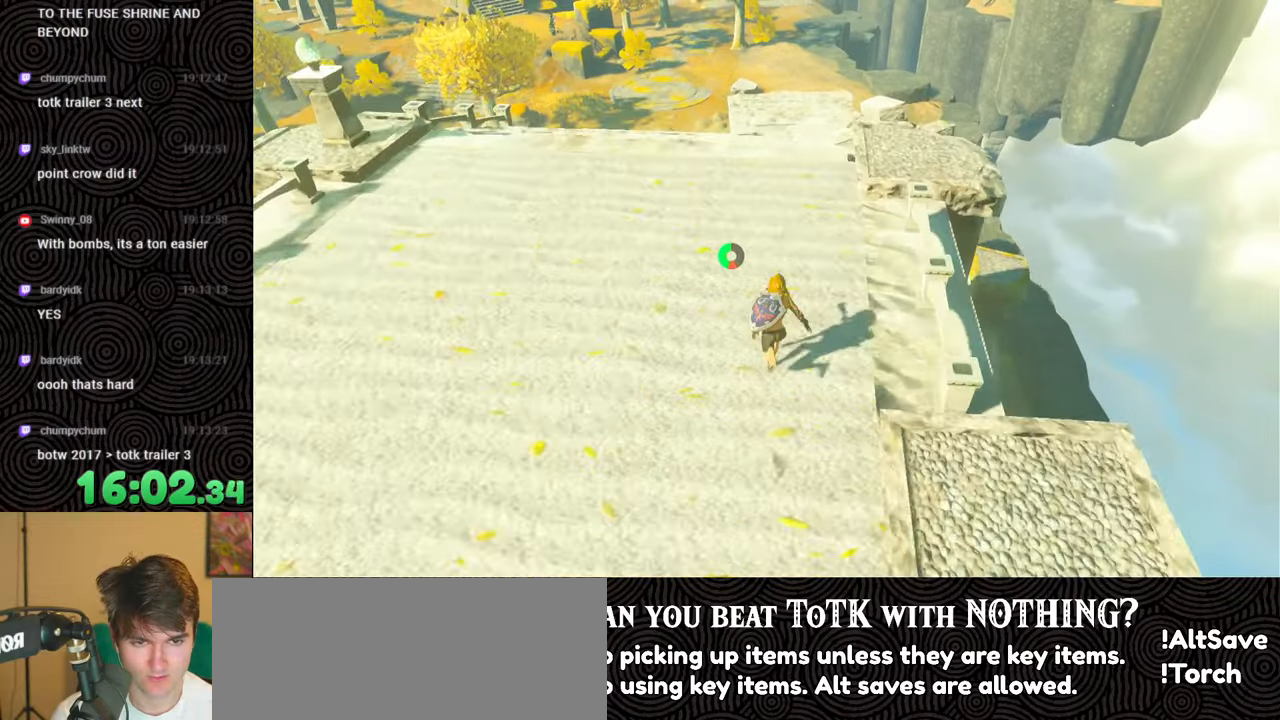
{"buttons": ["B"], "left_stick": "up", "right_stick": "down", "events": []}